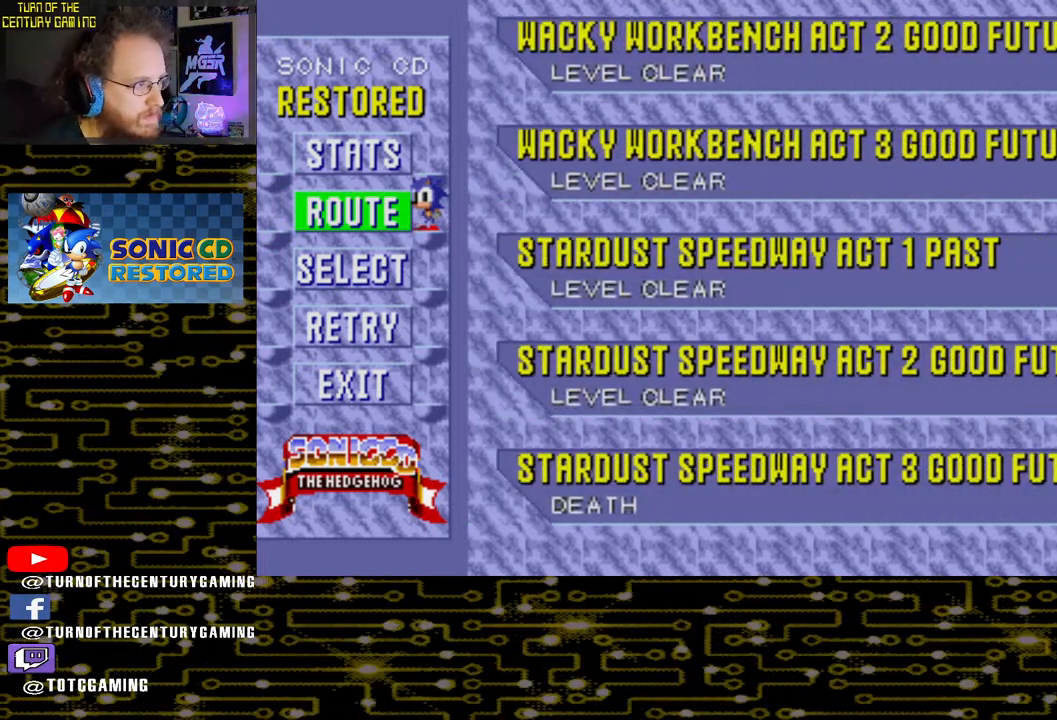
Gameplay with a controller (PlayStation layout); each line is a JSON object with the inputs held at the frame after it. "events" lists button and stick changes between this image and that frame as [ms after this image, input, new state], when the widget could be followed in between.
{"buttons": [], "left_stick": "center", "right_stick": "center", "events": []}
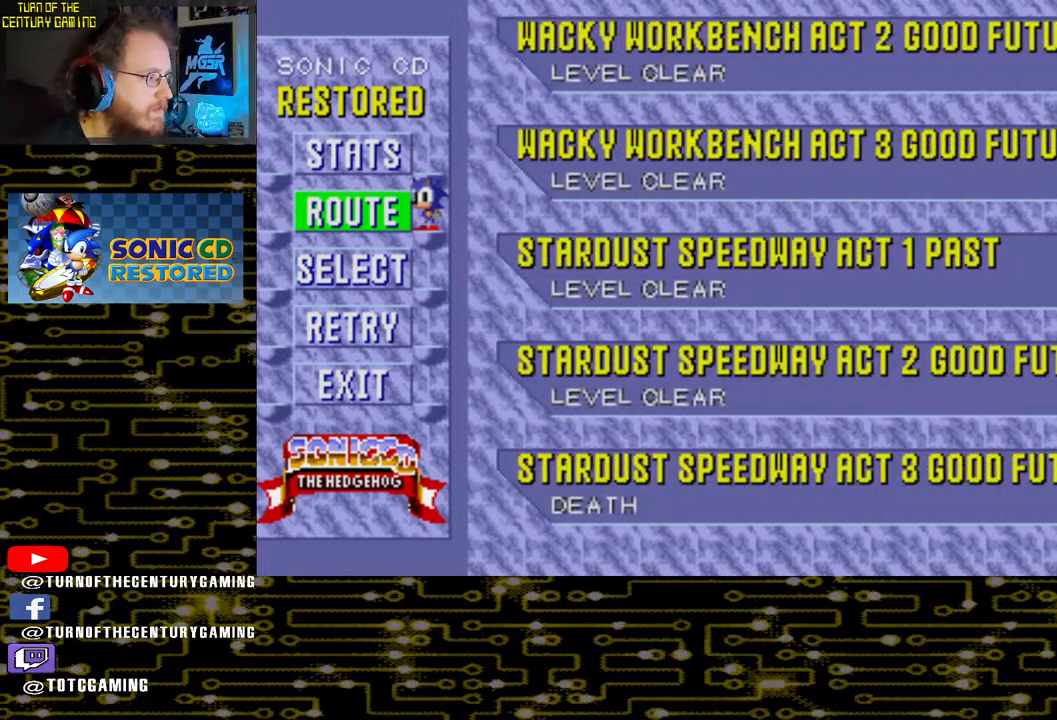
{"buttons": [], "left_stick": "center", "right_stick": "center", "events": []}
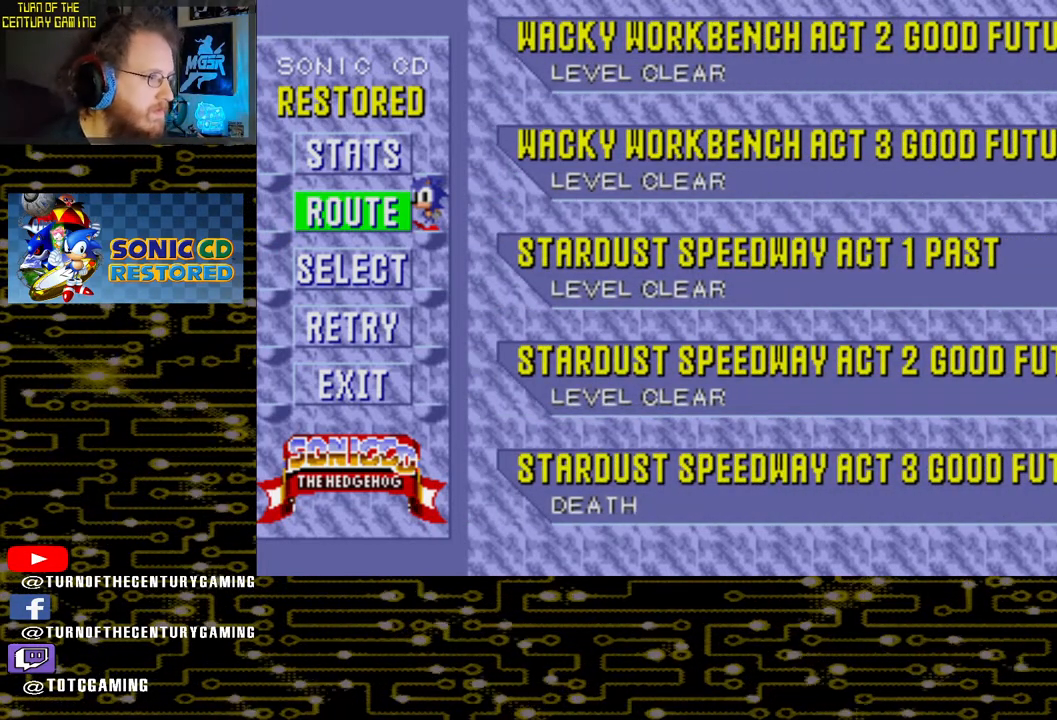
{"buttons": [], "left_stick": "center", "right_stick": "center", "events": []}
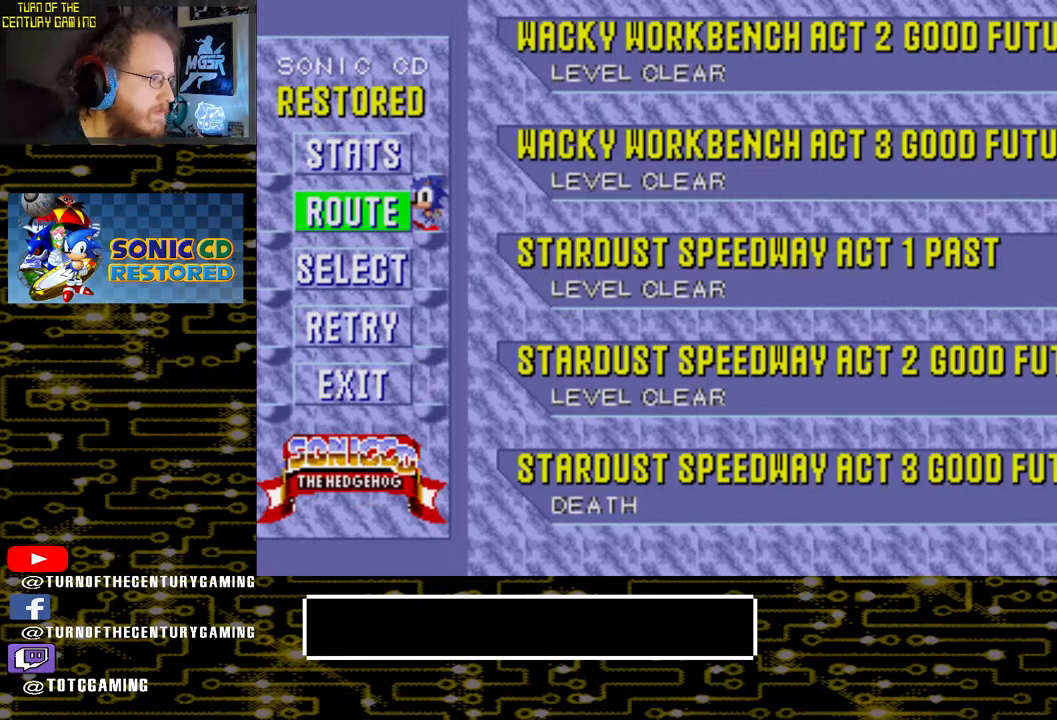
{"buttons": [], "left_stick": "center", "right_stick": "center", "events": []}
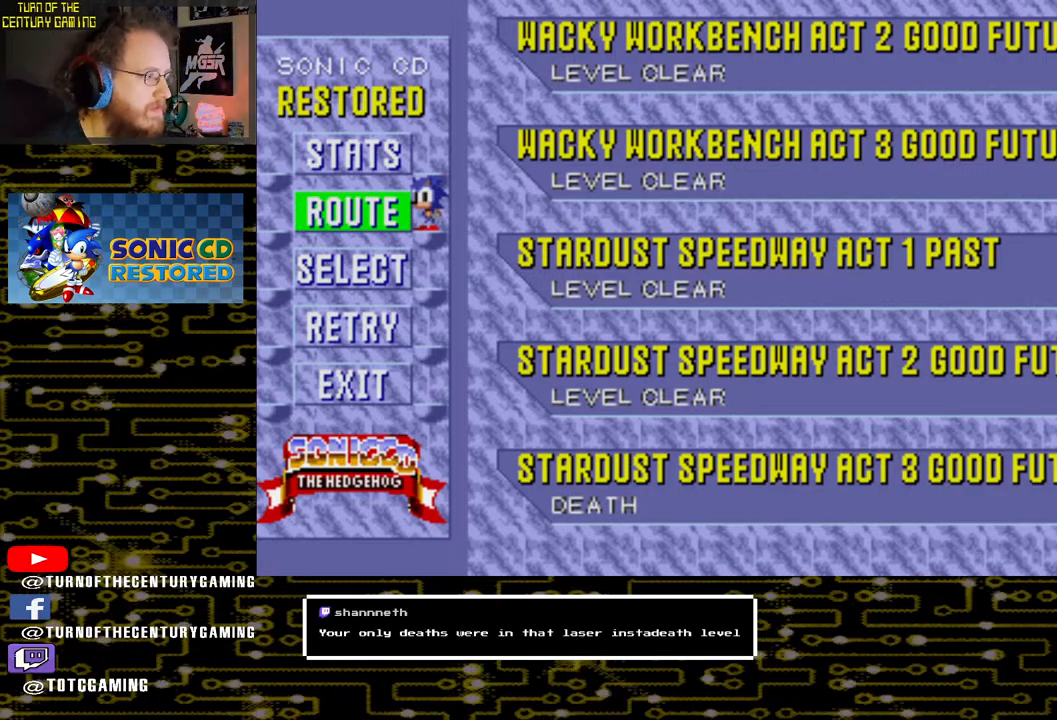
{"buttons": [], "left_stick": "center", "right_stick": "center", "events": [[233, "DPAD_RIGHT", "down"], [367, "DPAD_RIGHT", "up"]]}
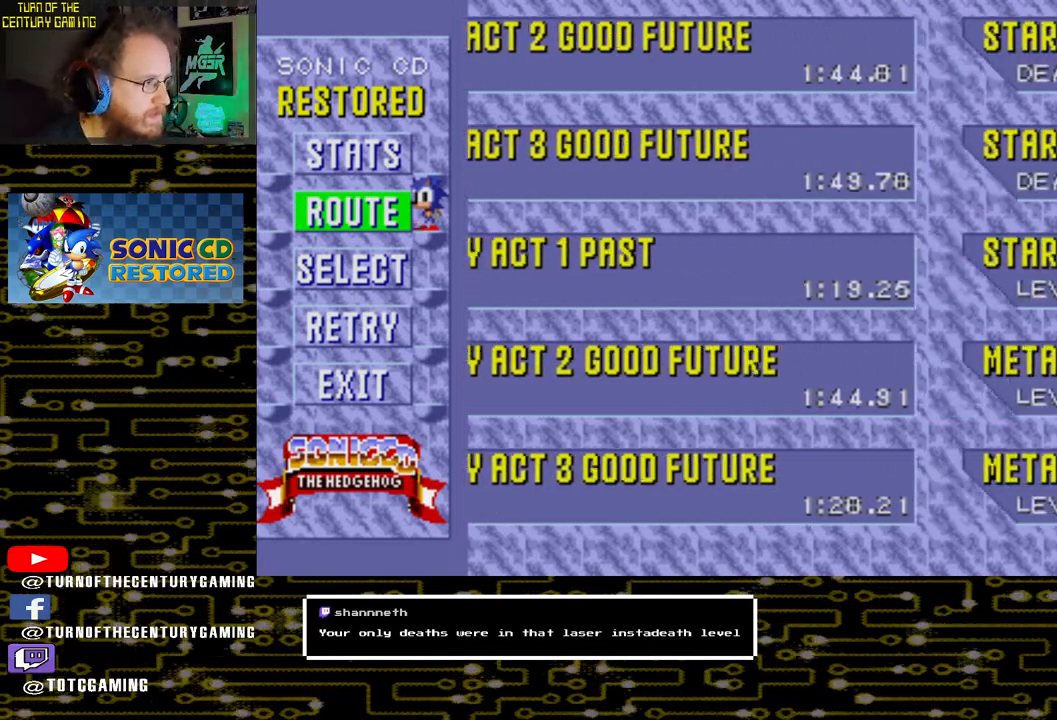
{"buttons": [], "left_stick": "center", "right_stick": "center", "events": []}
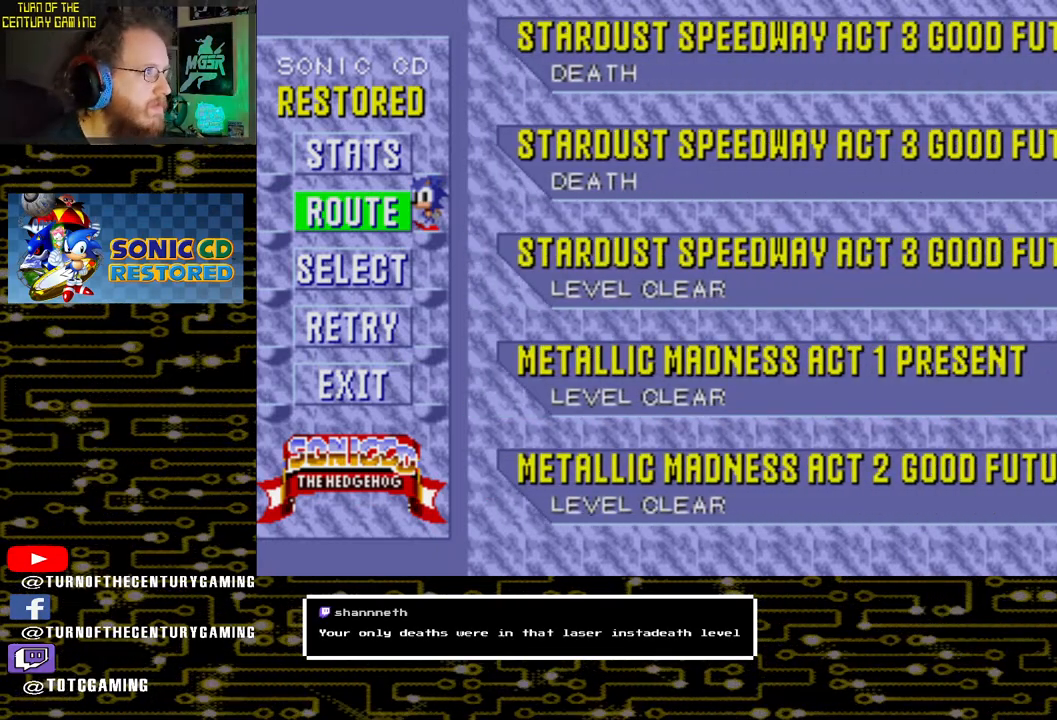
{"buttons": [], "left_stick": "center", "right_stick": "center", "events": []}
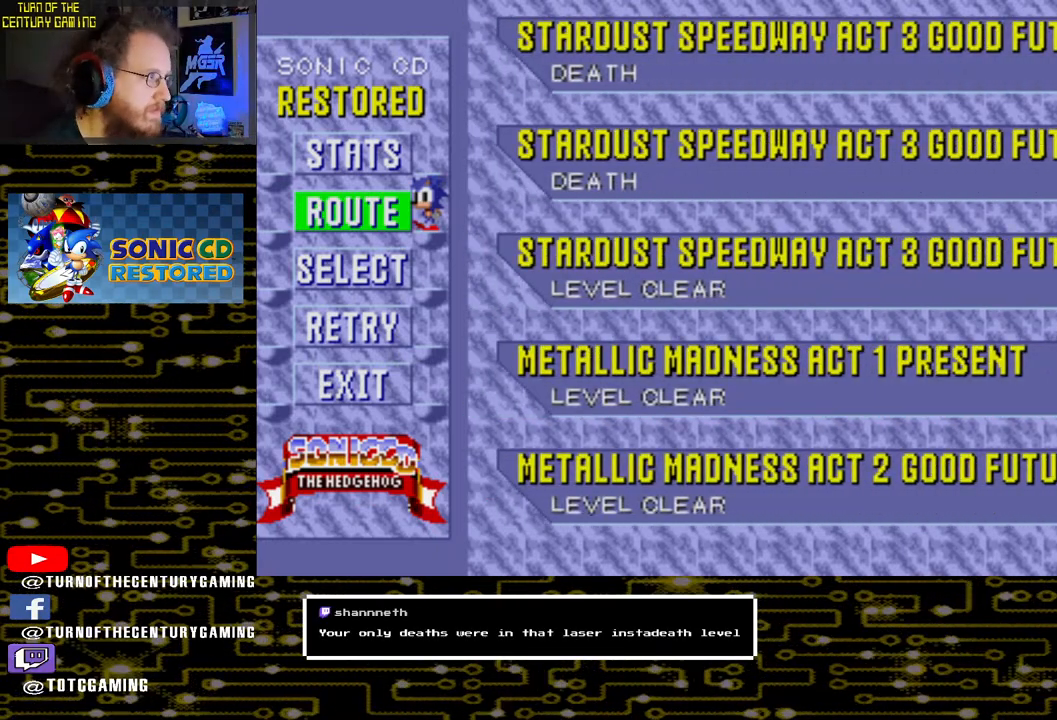
{"buttons": [], "left_stick": "center", "right_stick": "center", "events": []}
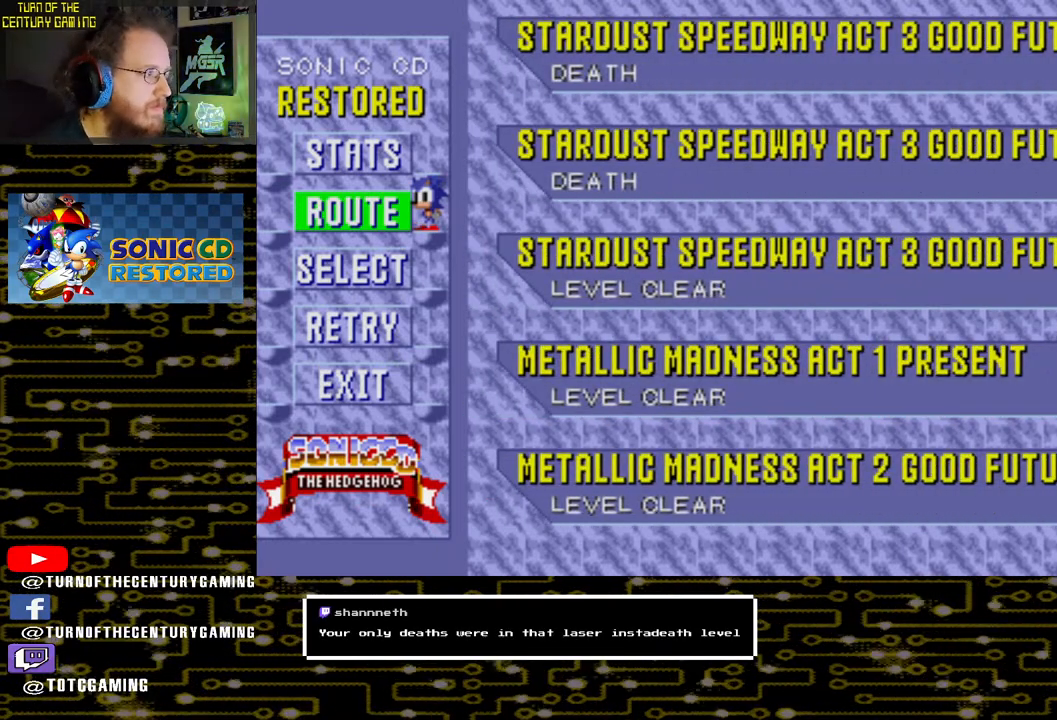
{"buttons": [], "left_stick": "center", "right_stick": "center", "events": []}
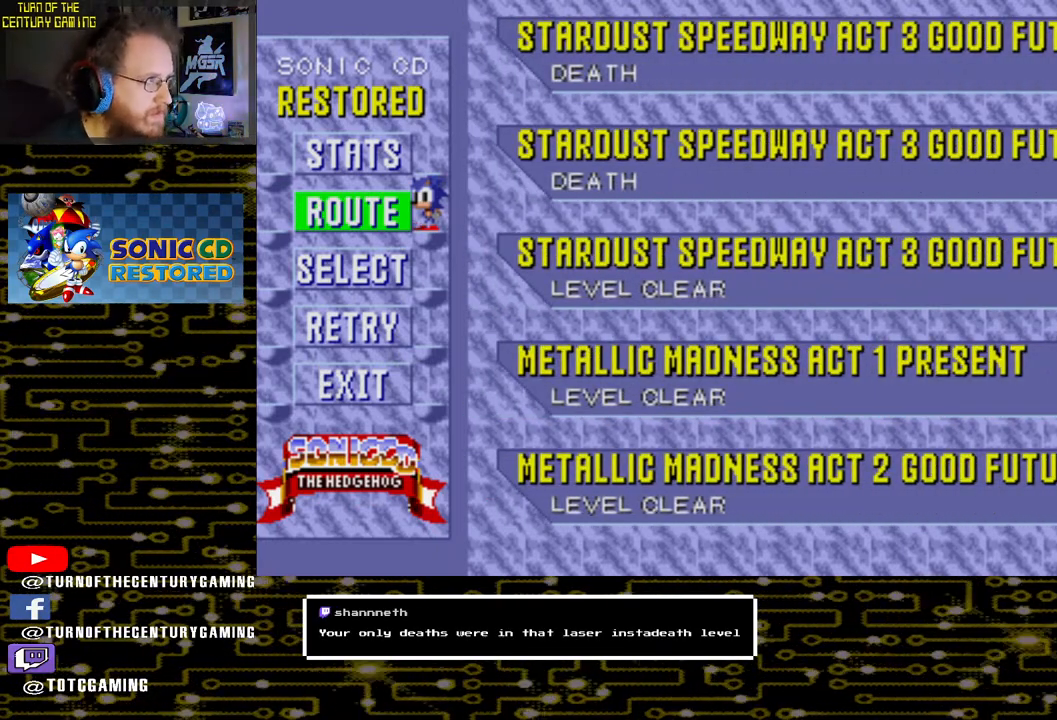
{"buttons": [], "left_stick": "center", "right_stick": "center", "events": []}
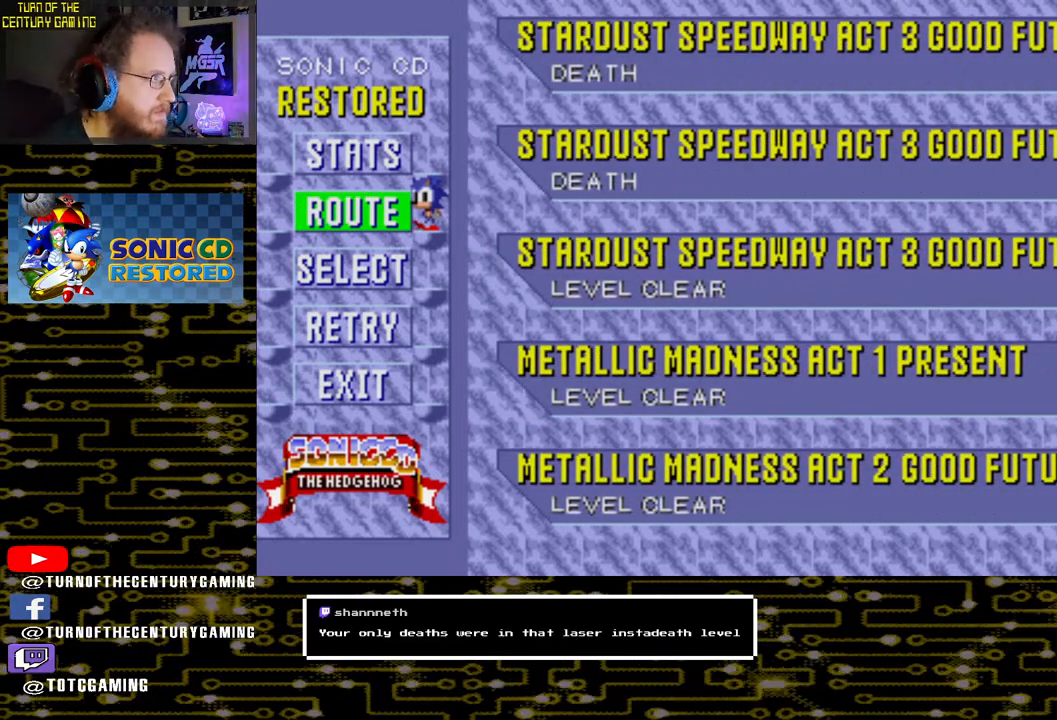
{"buttons": [], "left_stick": "center", "right_stick": "center", "events": [[267, "DPAD_RIGHT", "down"], [450, "DPAD_RIGHT", "up"]]}
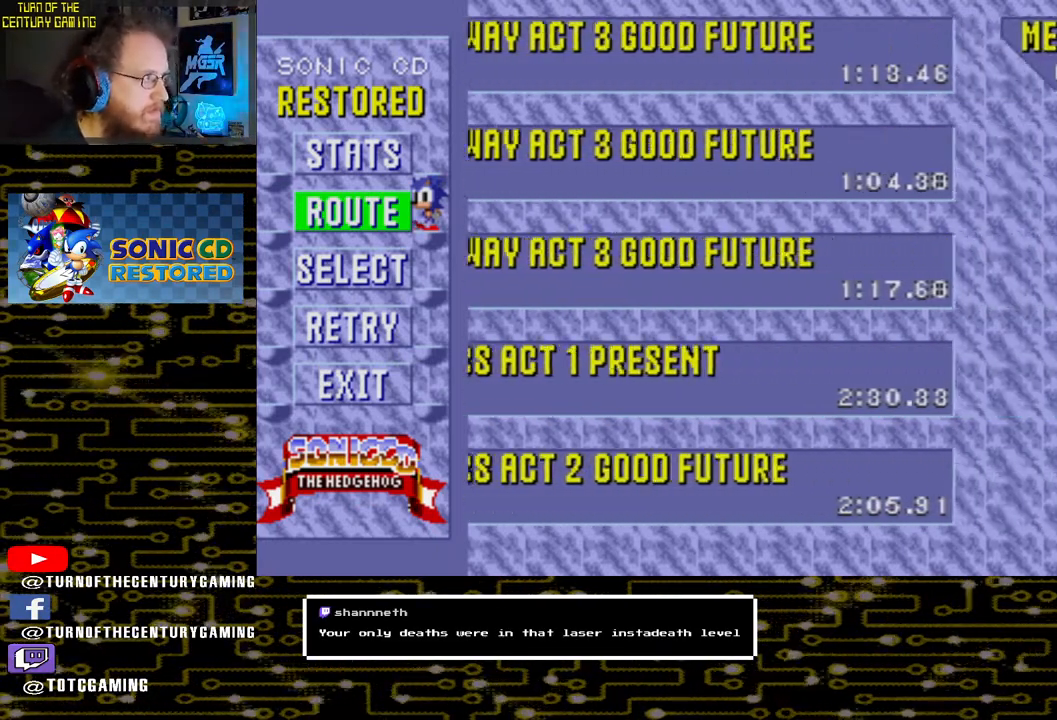
{"buttons": [], "left_stick": "center", "right_stick": "center", "events": []}
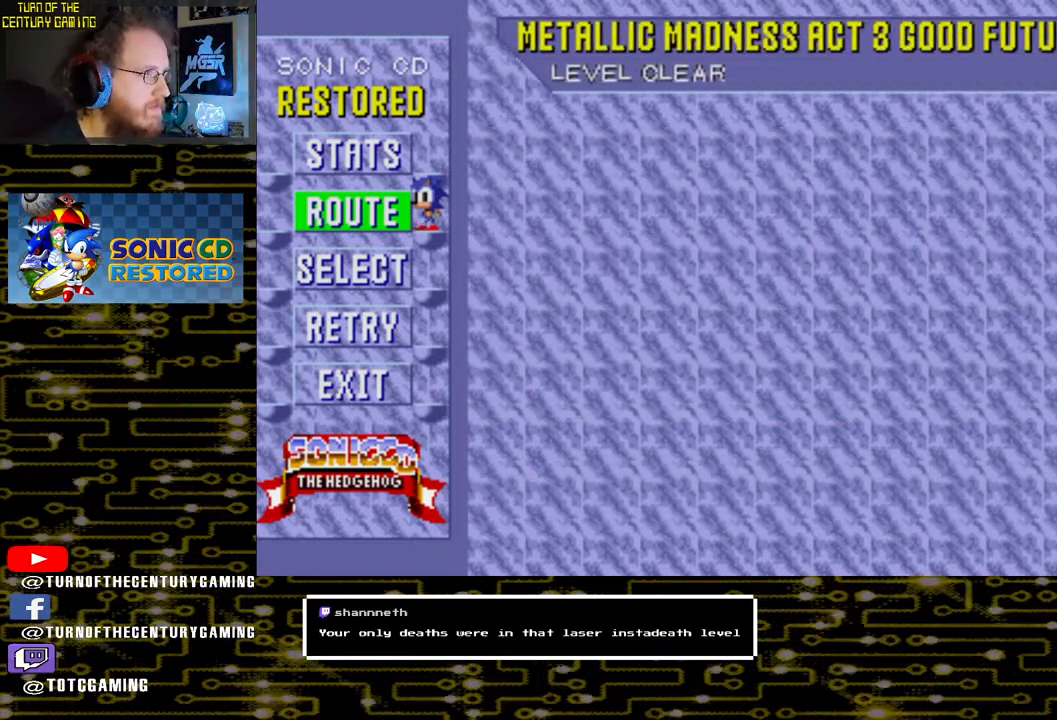
{"buttons": [], "left_stick": "center", "right_stick": "center", "events": []}
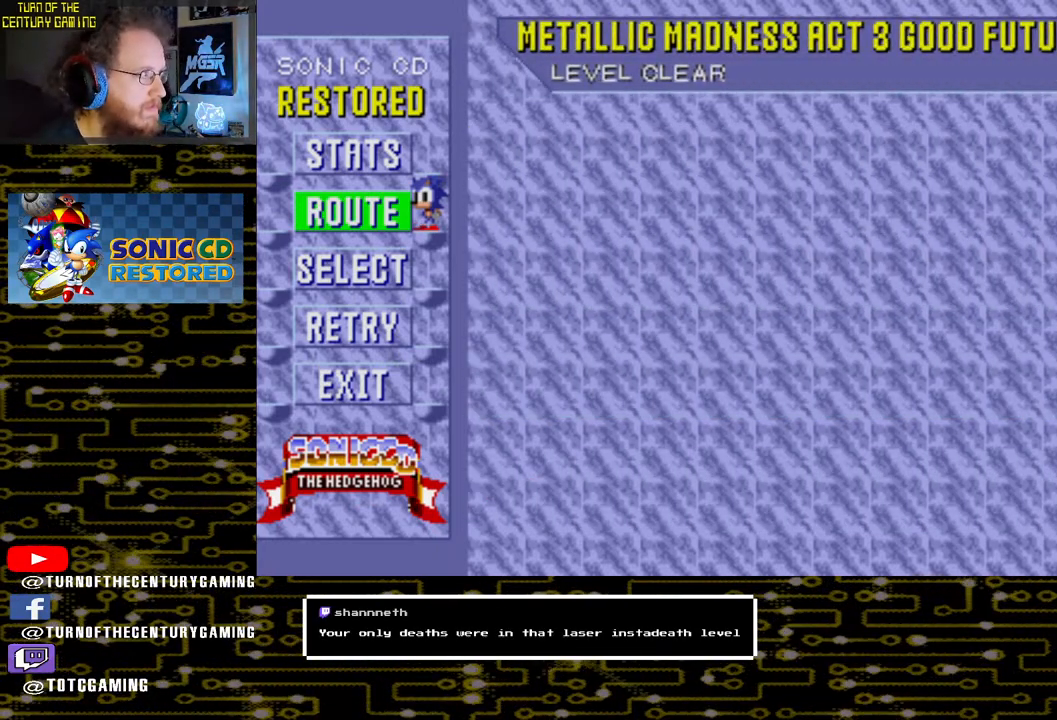
{"buttons": [], "left_stick": "center", "right_stick": "center", "events": [[100, "DPAD_DOWN", "down"], [200, "DPAD_DOWN", "up"]]}
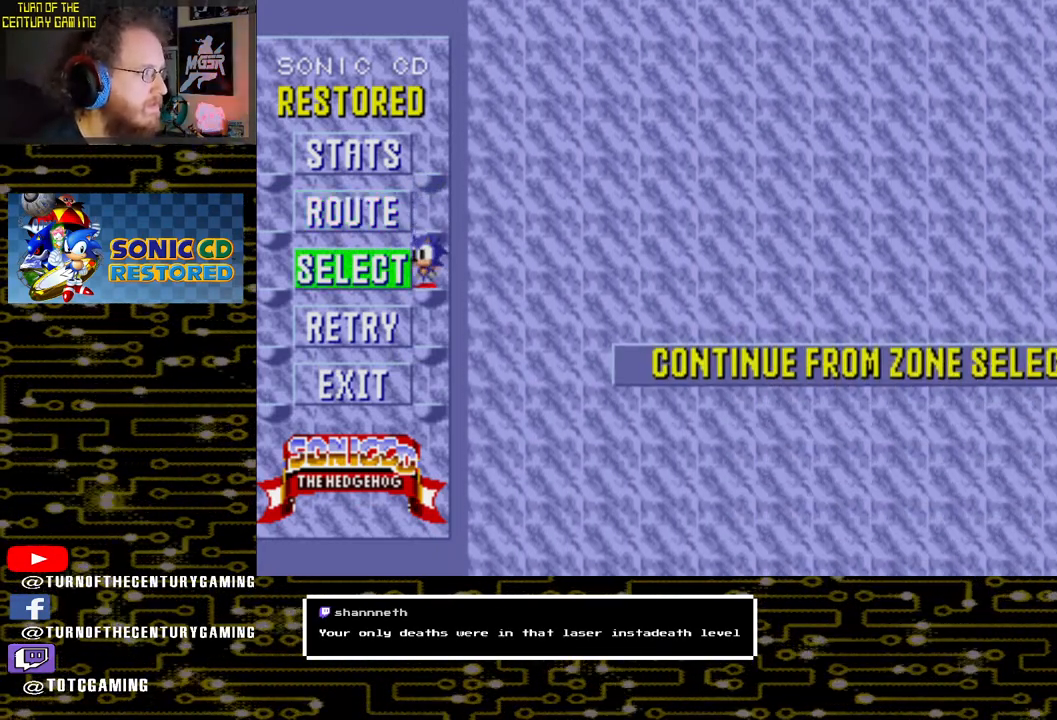
{"buttons": [], "left_stick": "center", "right_stick": "center", "events": []}
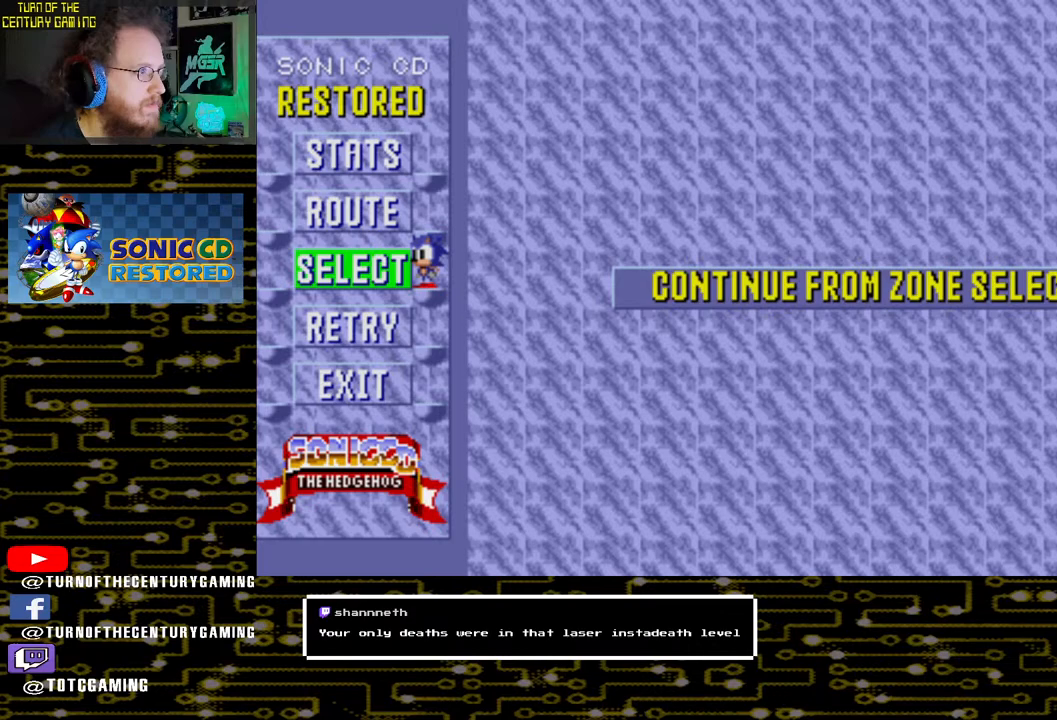
{"buttons": [], "left_stick": "center", "right_stick": "center", "events": []}
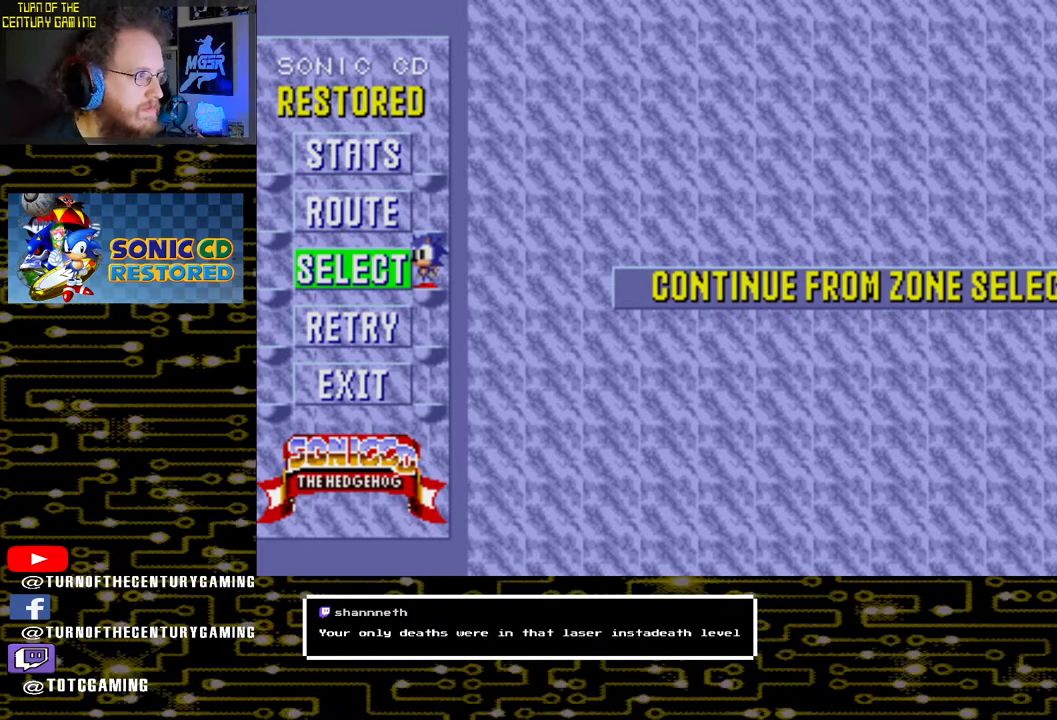
{"buttons": [], "left_stick": "center", "right_stick": "center", "events": []}
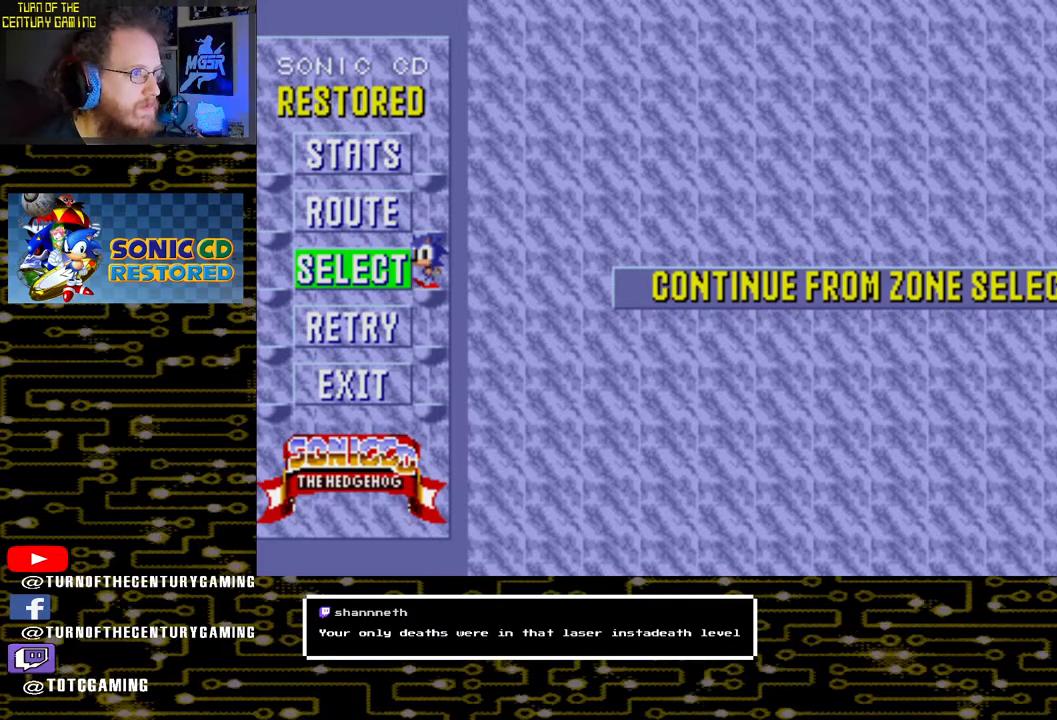
{"buttons": [], "left_stick": "center", "right_stick": "center", "events": []}
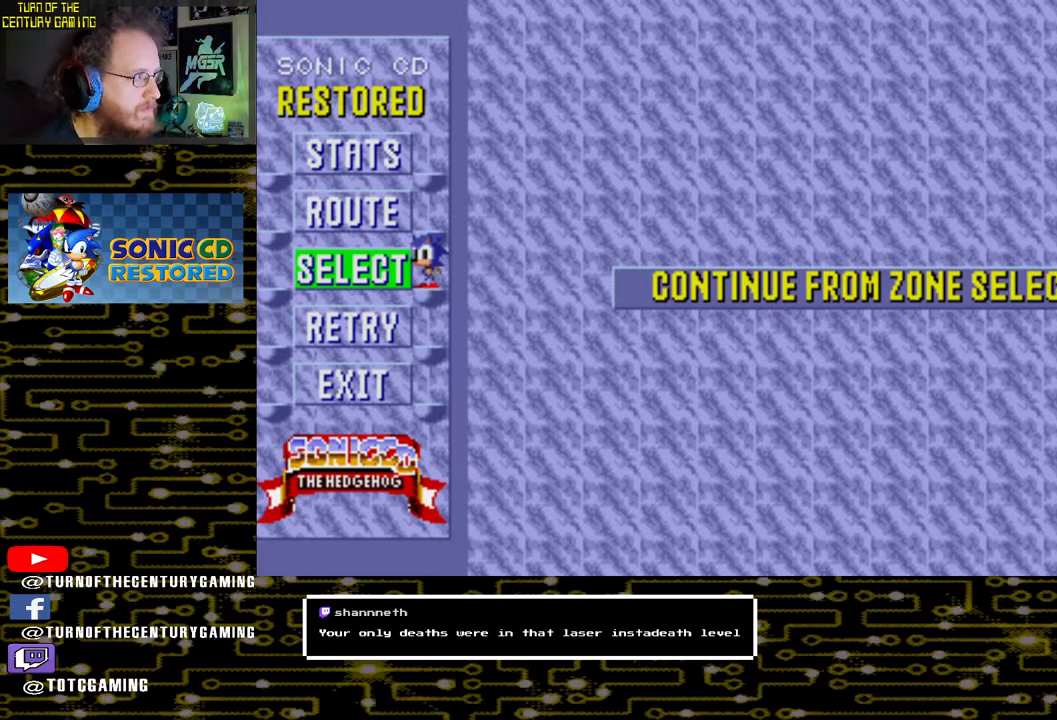
{"buttons": [], "left_stick": "center", "right_stick": "center", "events": [[150, "DPAD_DOWN", "down"], [283, "DPAD_DOWN", "up"]]}
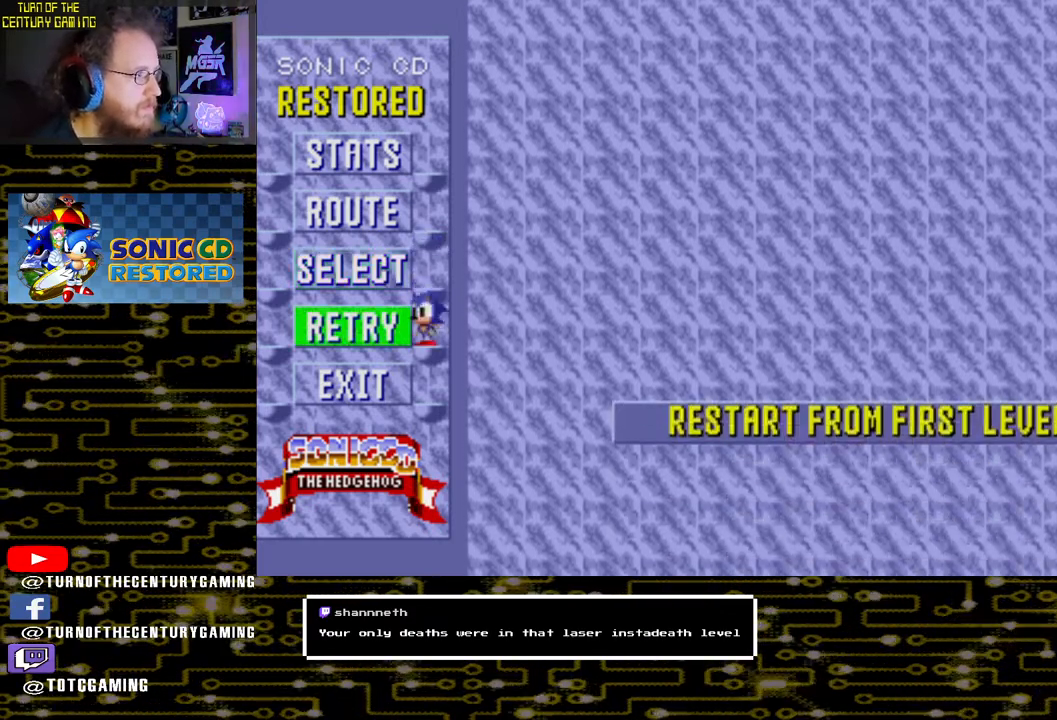
{"buttons": [], "left_stick": "center", "right_stick": "center", "events": []}
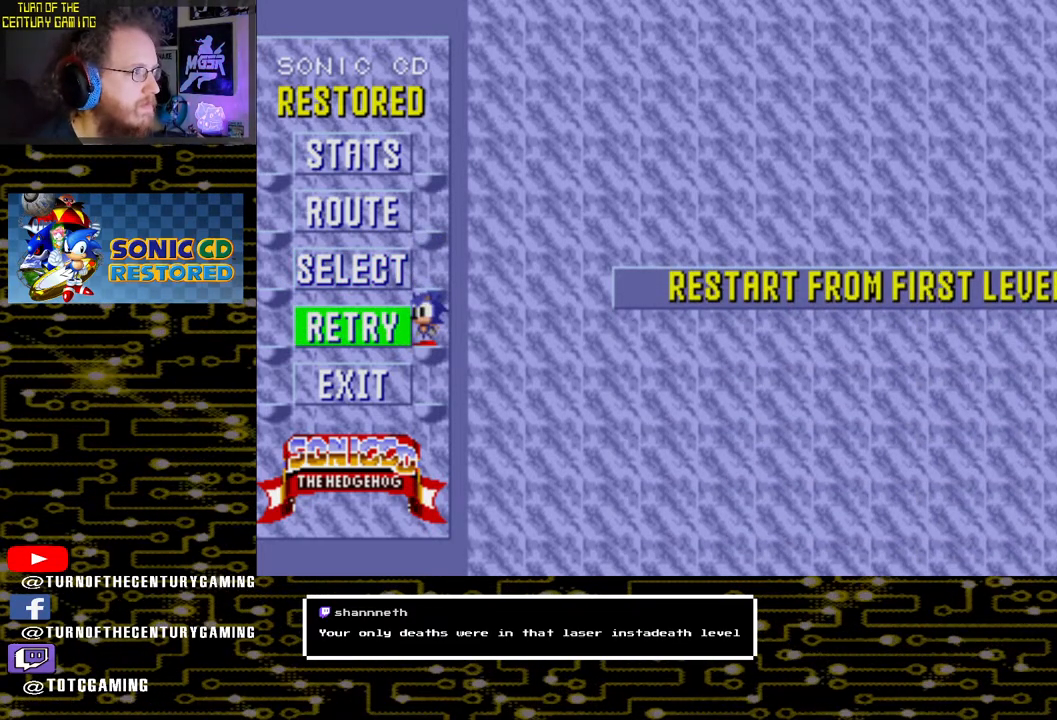
{"buttons": [], "left_stick": "center", "right_stick": "center", "events": []}
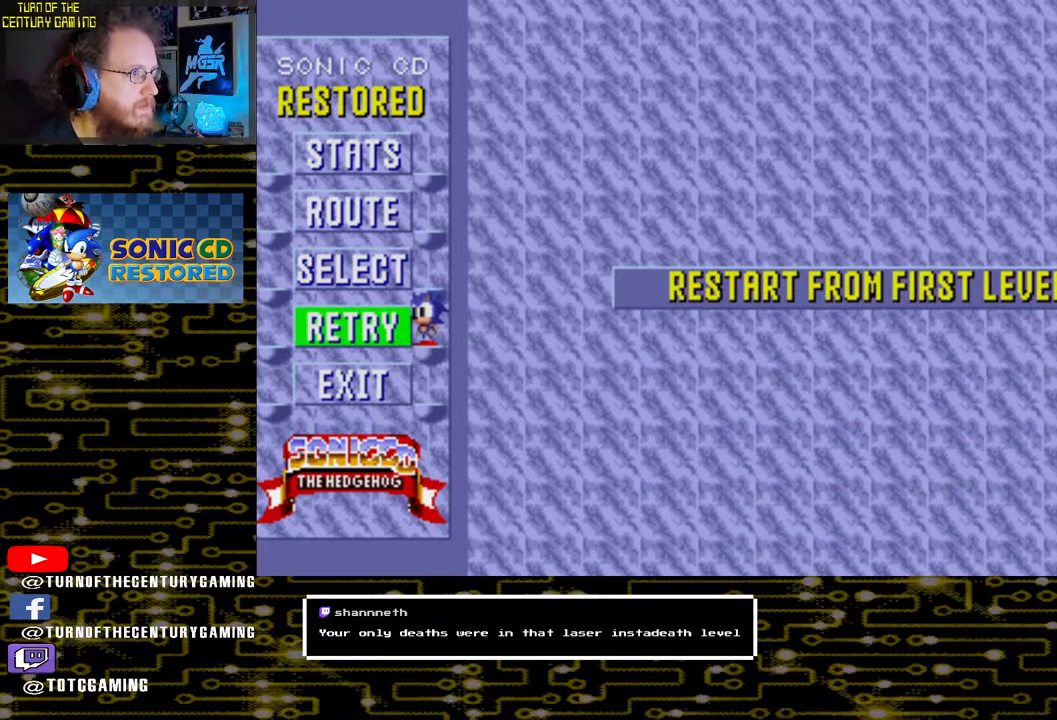
{"buttons": [], "left_stick": "center", "right_stick": "center", "events": [[367, "DPAD_DOWN", "down"], [500, "DPAD_DOWN", "up"]]}
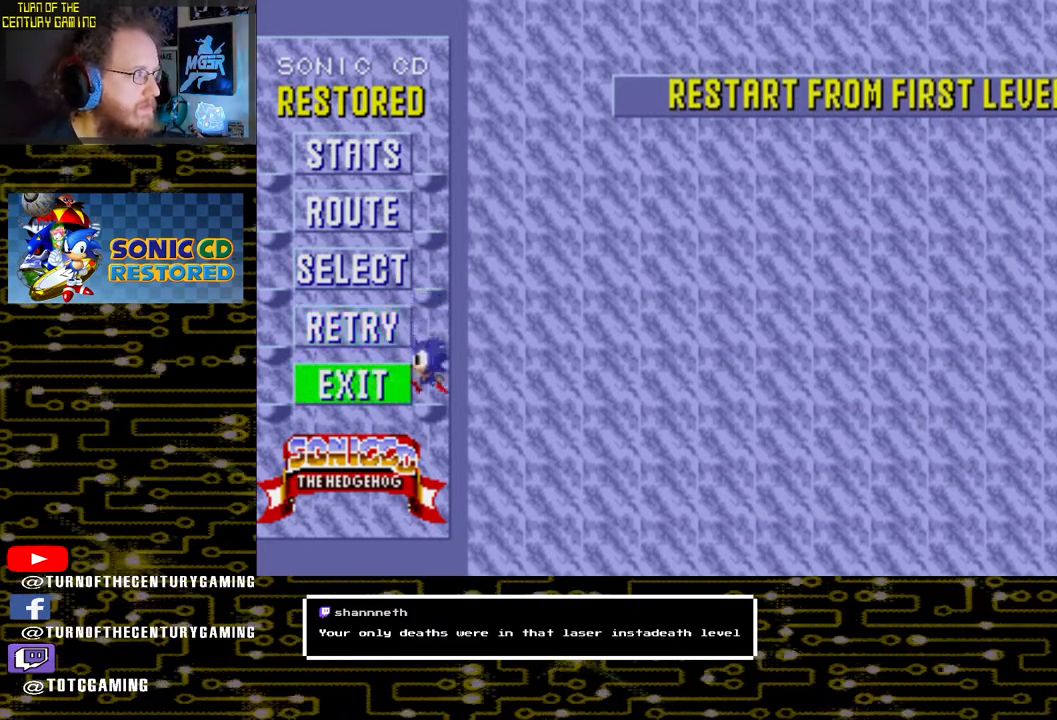
{"buttons": [], "left_stick": "center", "right_stick": "center", "events": []}
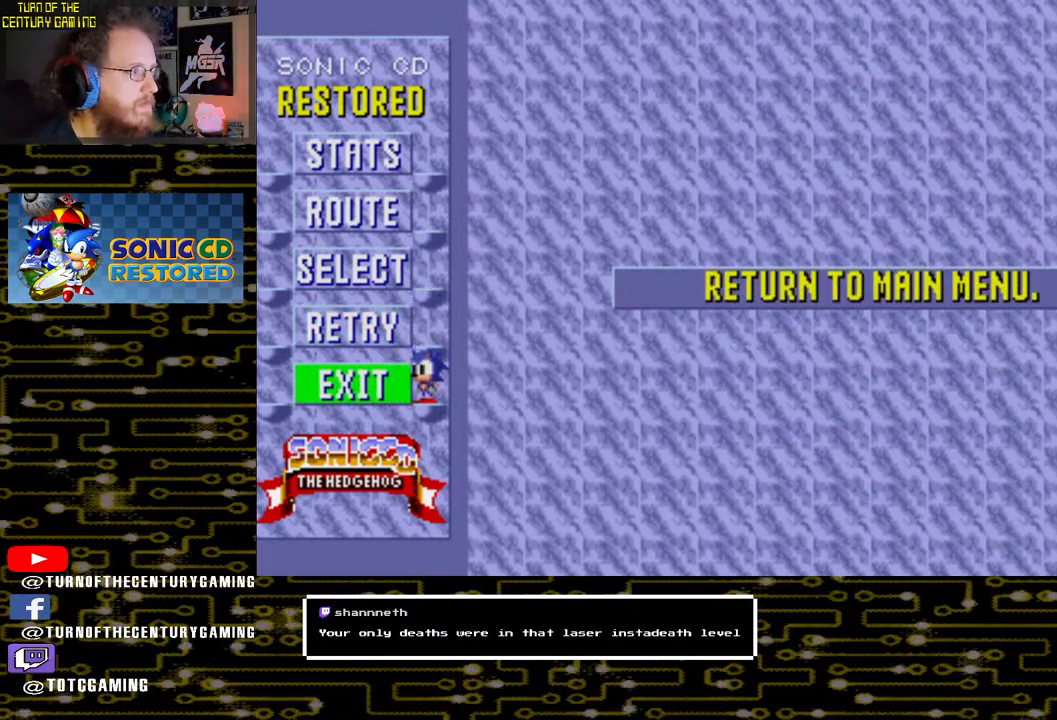
{"buttons": [], "left_stick": "center", "right_stick": "center", "events": []}
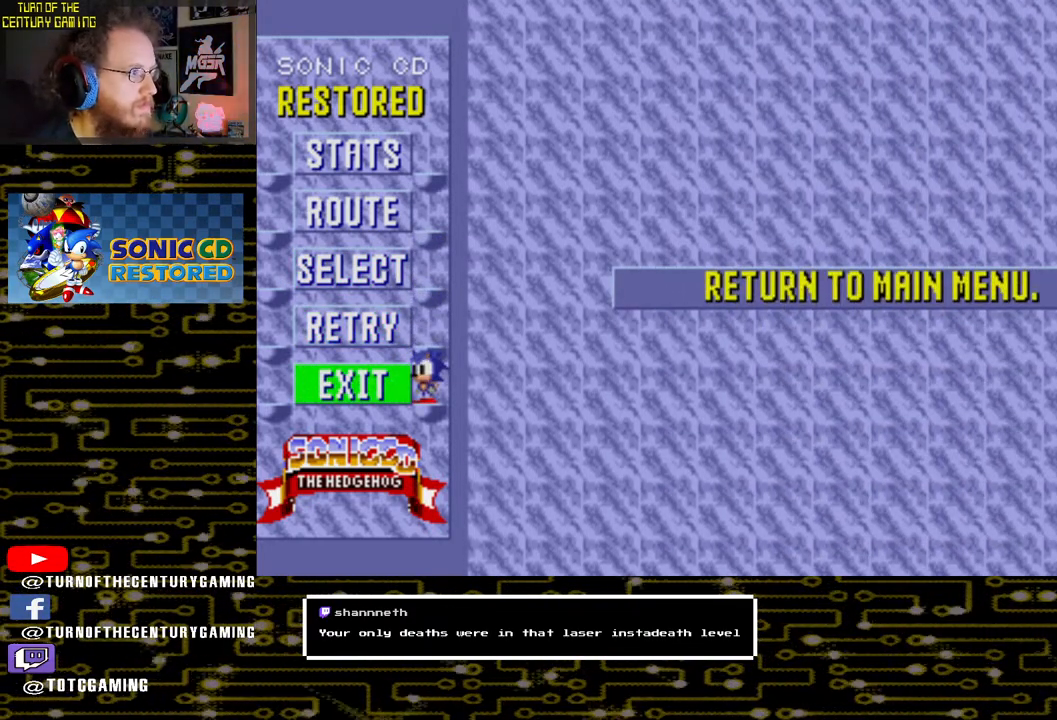
{"buttons": [], "left_stick": "center", "right_stick": "center", "events": [[117, "CROSS", "down"], [317, "CROSS", "up"]]}
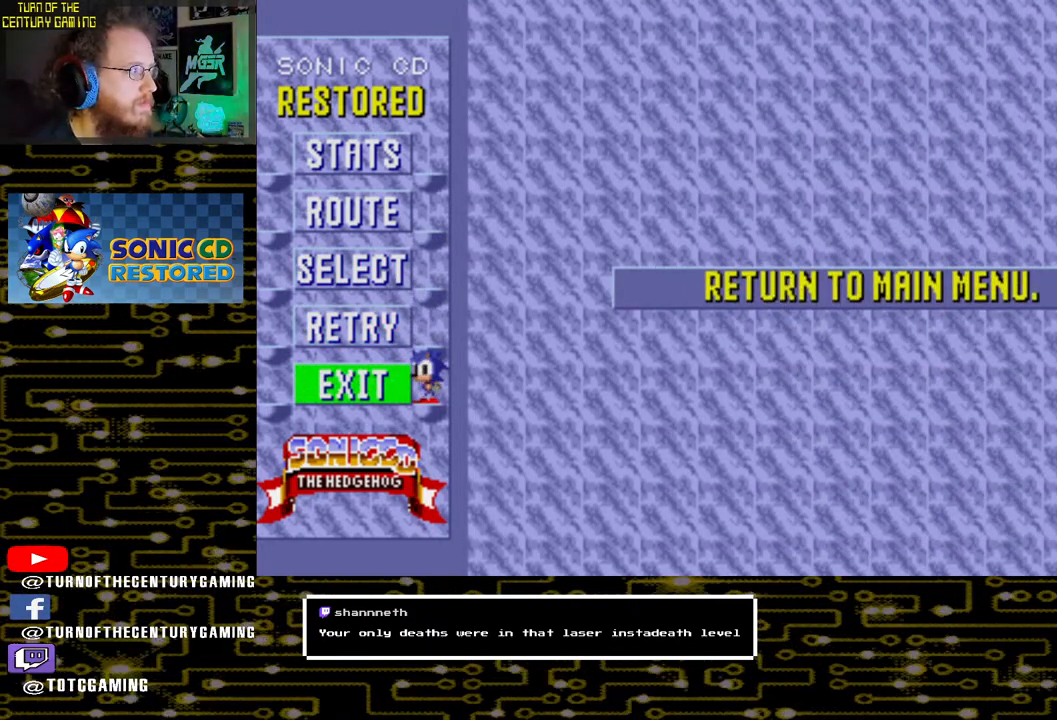
{"buttons": ["START"], "left_stick": "center", "right_stick": "center", "events": [[417, "START", "down"]]}
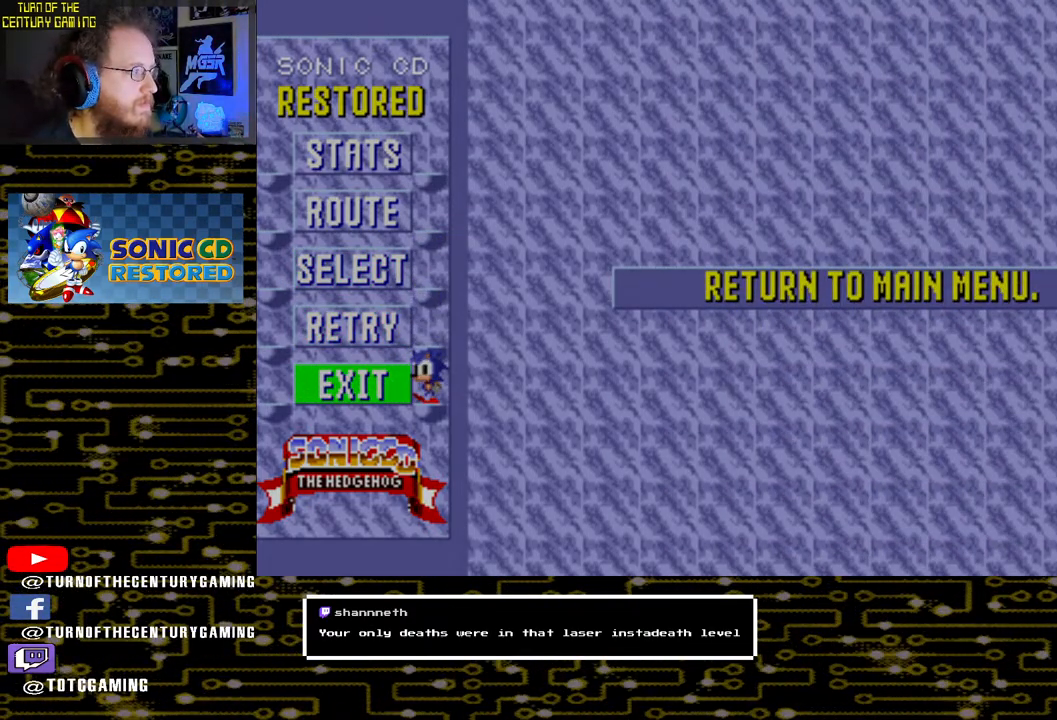
{"buttons": [], "left_stick": "center", "right_stick": "center", "events": [[117, "START", "up"]]}